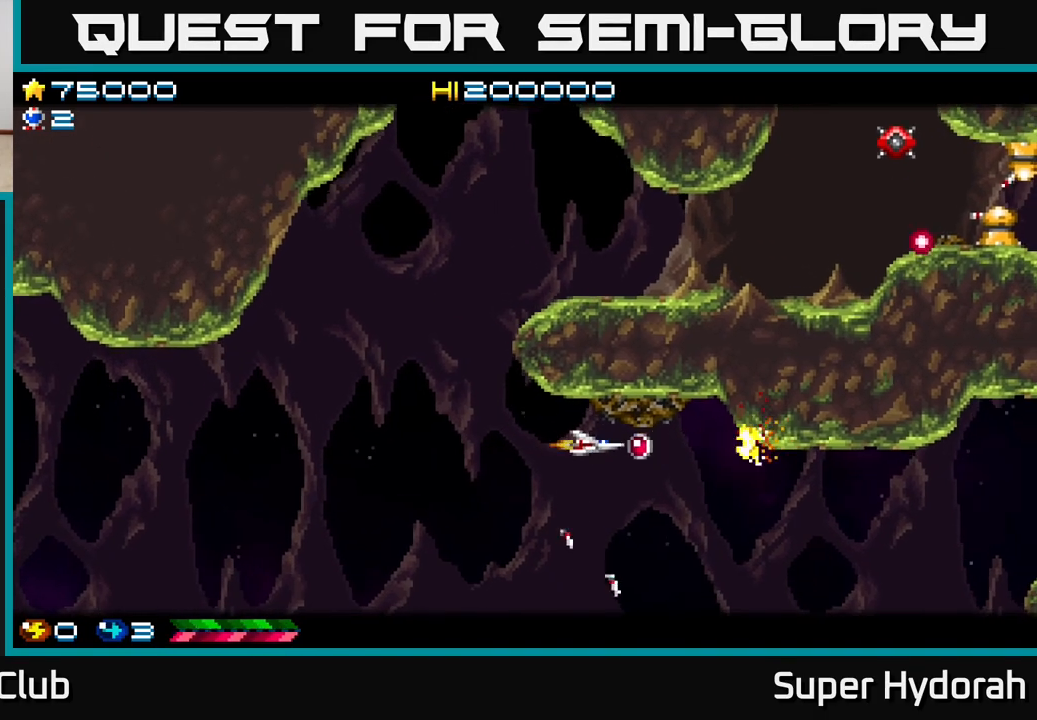
Gameplay with a controller (Xbox layout); each line is a JSON object with the inputs held at the frame after it. "events" lists button and stick changes between this image and that frame as [ms after this image, input, new state], when the widget could be followed in between. Not read: left_stick right_stick.
{"buttons": ["A", "DPAD_DOWN", "DPAD_LEFT"], "events": [[17, "DPAD_DOWN", "down"], [33, "DPAD_RIGHT", "up"], [133, "DPAD_LEFT", "down"]]}
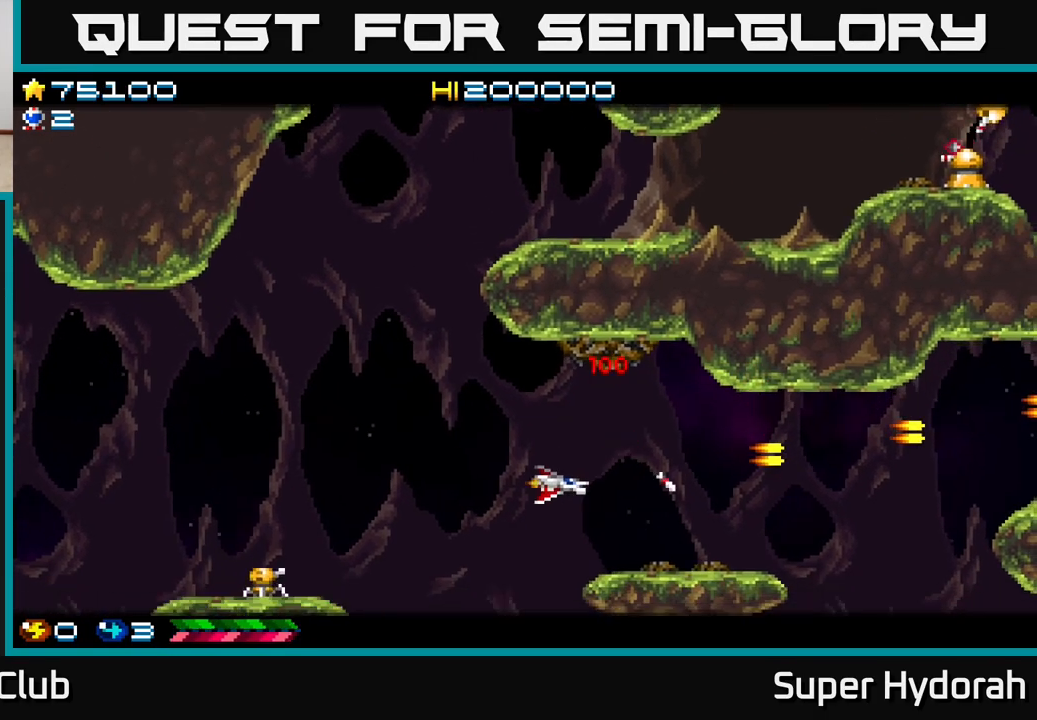
{"buttons": ["A", "DPAD_DOWN"], "events": [[17, "DPAD_DOWN", "up"], [67, "DPAD_DOWN", "down"], [250, "DPAD_LEFT", "up"]]}
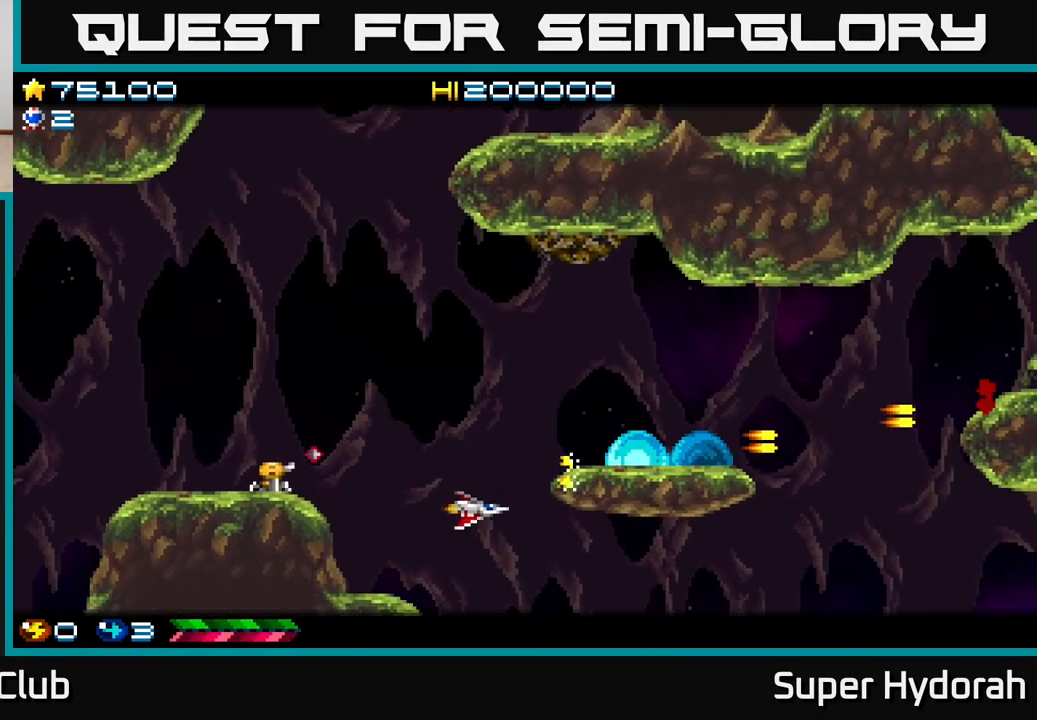
{"buttons": ["A", "DPAD_UP", "DPAD_LEFT"], "events": [[117, "DPAD_RIGHT", "down"], [150, "DPAD_DOWN", "up"], [300, "DPAD_DOWN", "down"], [317, "DPAD_RIGHT", "up"], [450, "DPAD_DOWN", "up"], [483, "DPAD_LEFT", "down"], [483, "DPAD_UP", "down"]]}
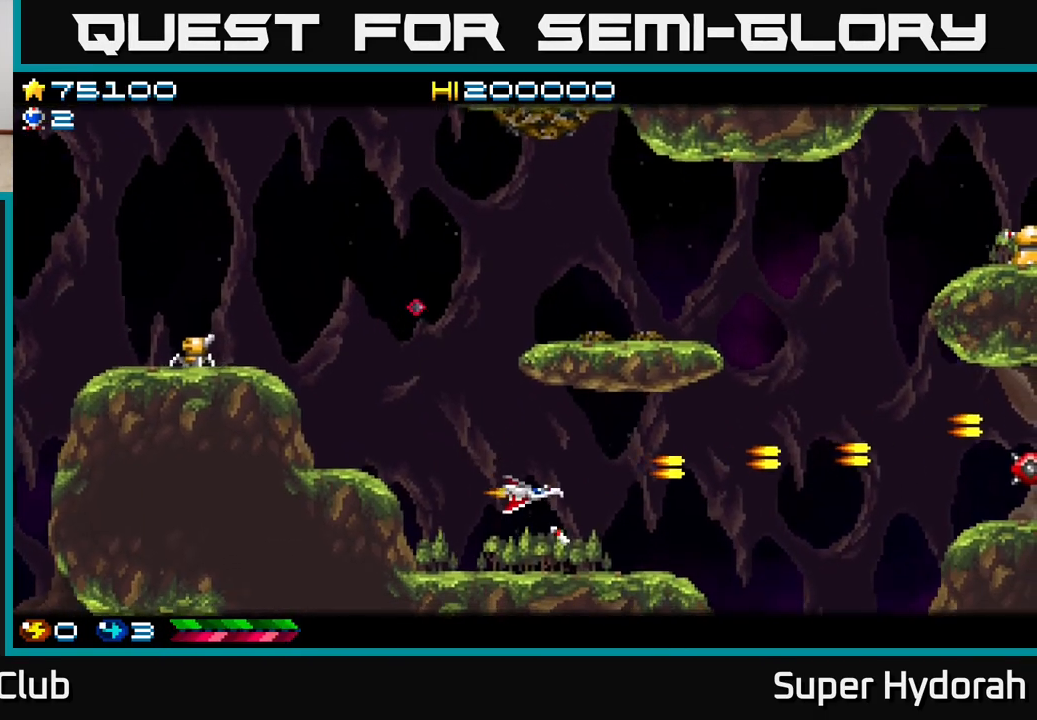
{"buttons": ["A", "DPAD_UP", "DPAD_LEFT"], "events": [[100, "DPAD_LEFT", "up"], [183, "DPAD_LEFT", "down"]]}
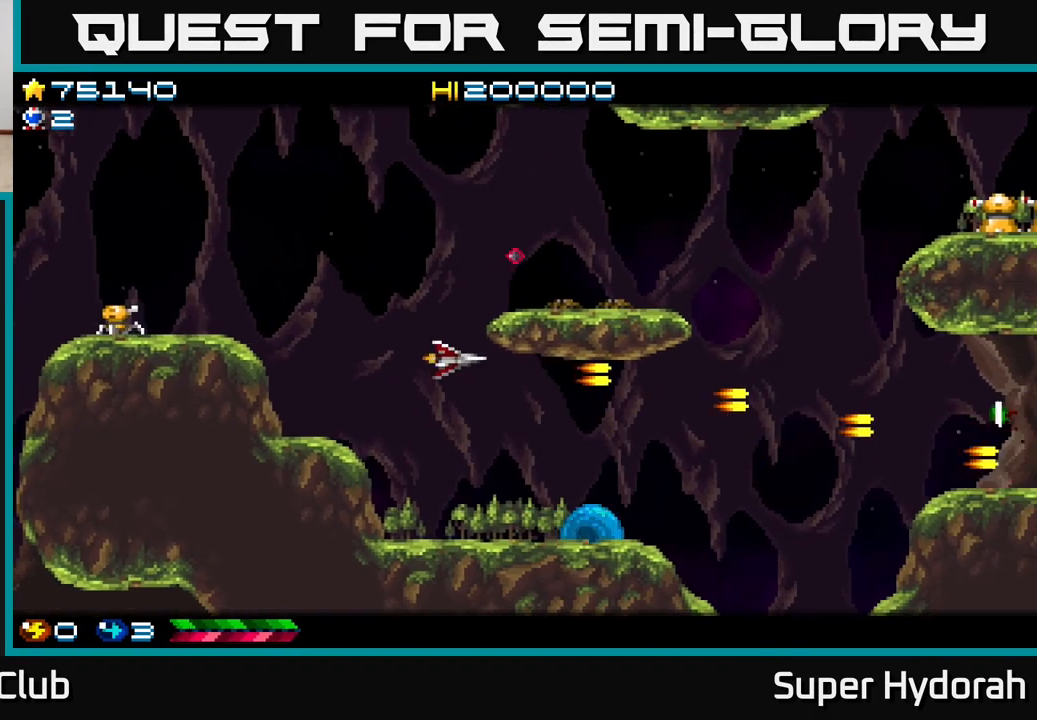
{"buttons": ["A", "DPAD_UP"], "events": [[267, "DPAD_LEFT", "up"]]}
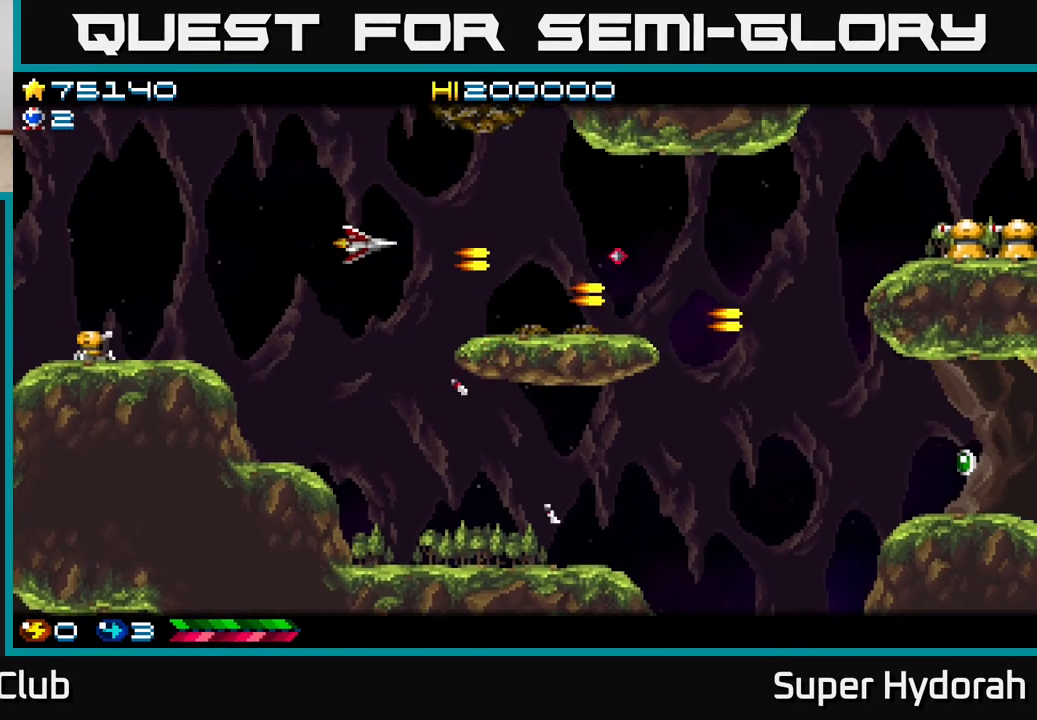
{"buttons": ["A", "DPAD_UP", "DPAD_LEFT"], "events": [[67, "DPAD_LEFT", "down"], [67, "DPAD_UP", "up"], [150, "DPAD_DOWN", "down"], [233, "DPAD_LEFT", "up"], [433, "DPAD_DOWN", "up"], [467, "DPAD_UP", "down"], [483, "DPAD_LEFT", "down"]]}
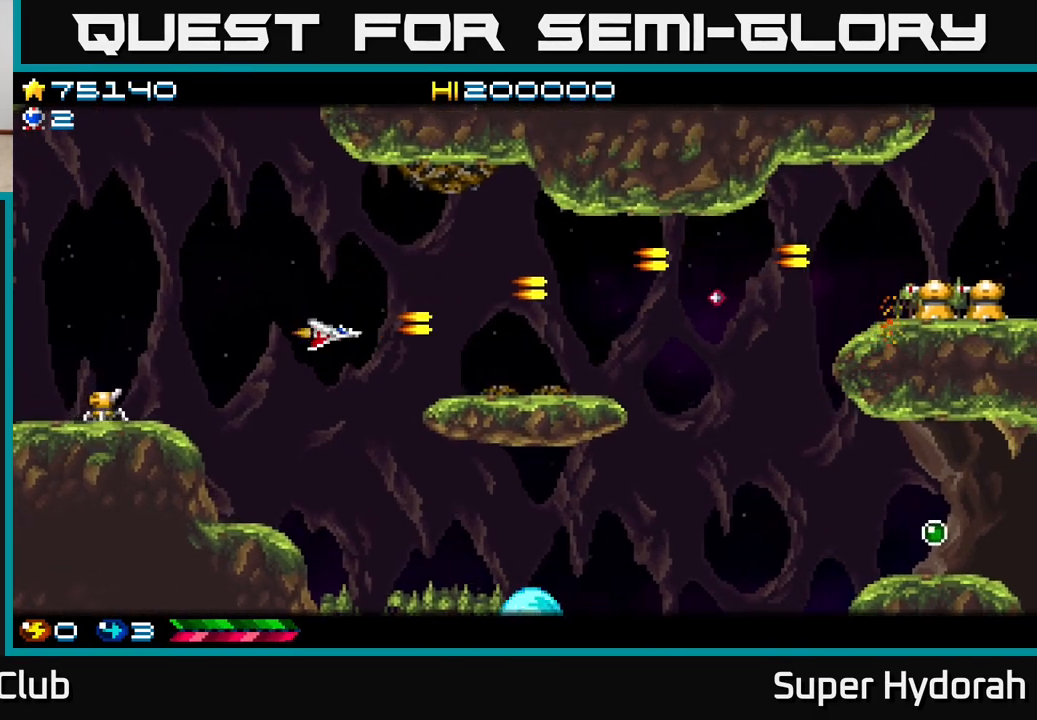
{"buttons": ["A", "DPAD_UP", "DPAD_LEFT"], "events": []}
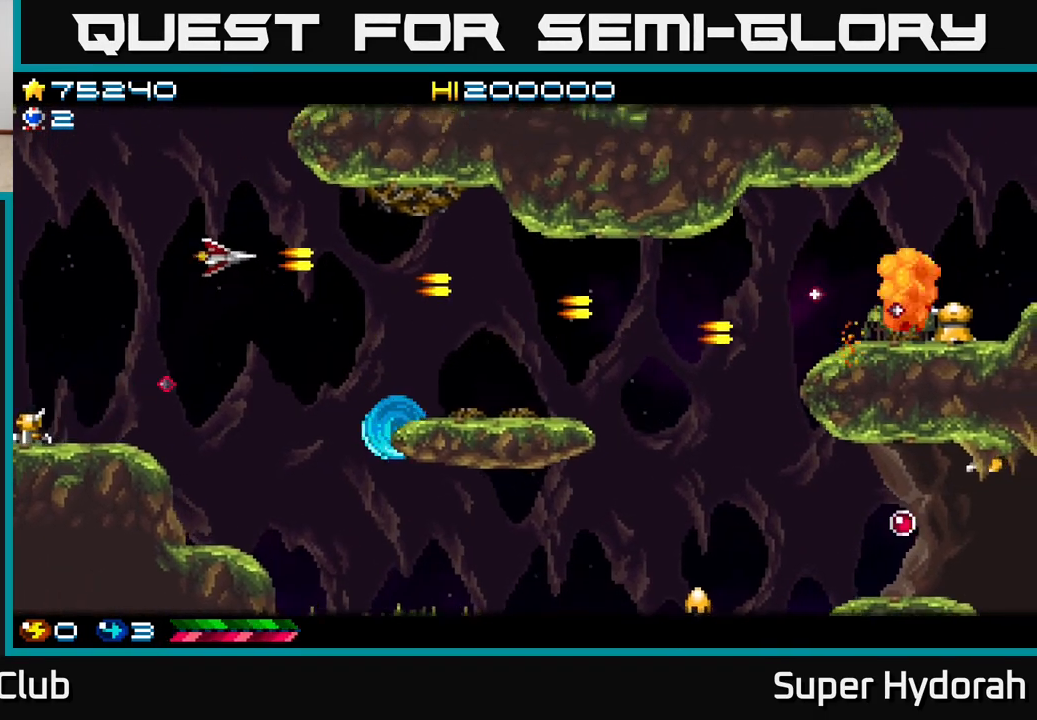
{"buttons": ["A", "DPAD_RIGHT"], "events": [[317, "DPAD_LEFT", "up"], [467, "DPAD_RIGHT", "down"], [467, "DPAD_UP", "up"]]}
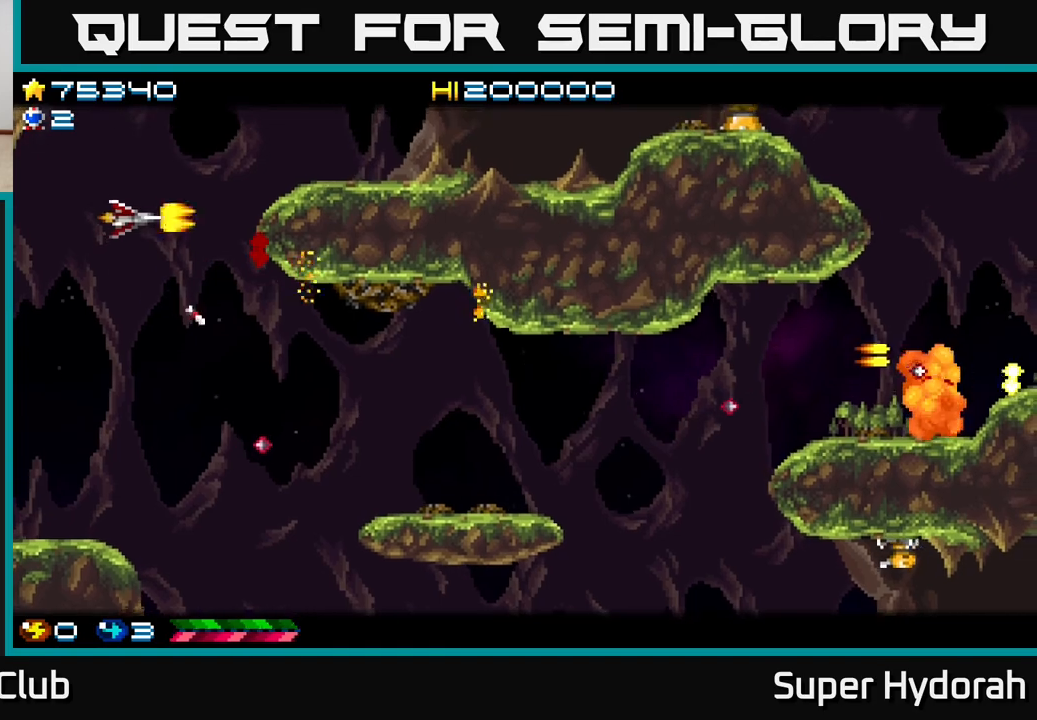
{"buttons": ["DPAD_RIGHT"], "events": [[33, "DPAD_UP", "down"], [67, "DPAD_RIGHT", "up"], [133, "DPAD_RIGHT", "down"], [317, "A", "up"], [450, "DPAD_UP", "up"]]}
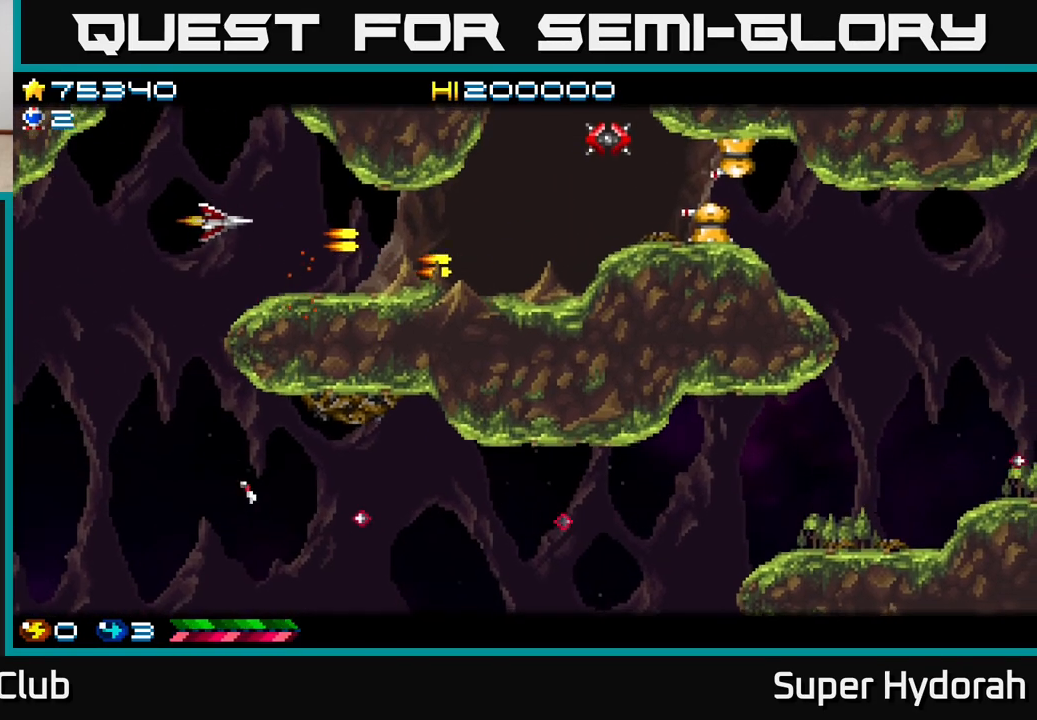
{"buttons": ["A", "DPAD_RIGHT"], "events": [[67, "A", "down"], [67, "DPAD_DOWN", "down"], [267, "DPAD_DOWN", "up"]]}
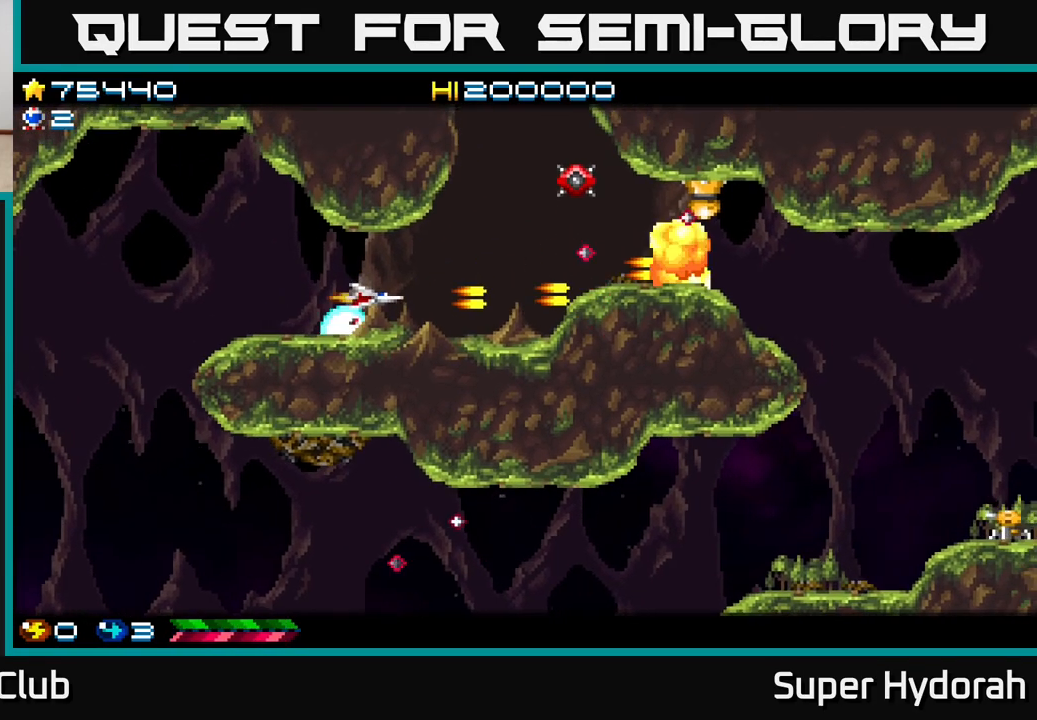
{"buttons": ["A", "DPAD_RIGHT"], "events": [[67, "DPAD_UP", "down"], [83, "DPAD_RIGHT", "up"], [200, "A", "up"], [317, "A", "down"], [333, "DPAD_RIGHT", "down"], [433, "DPAD_UP", "up"]]}
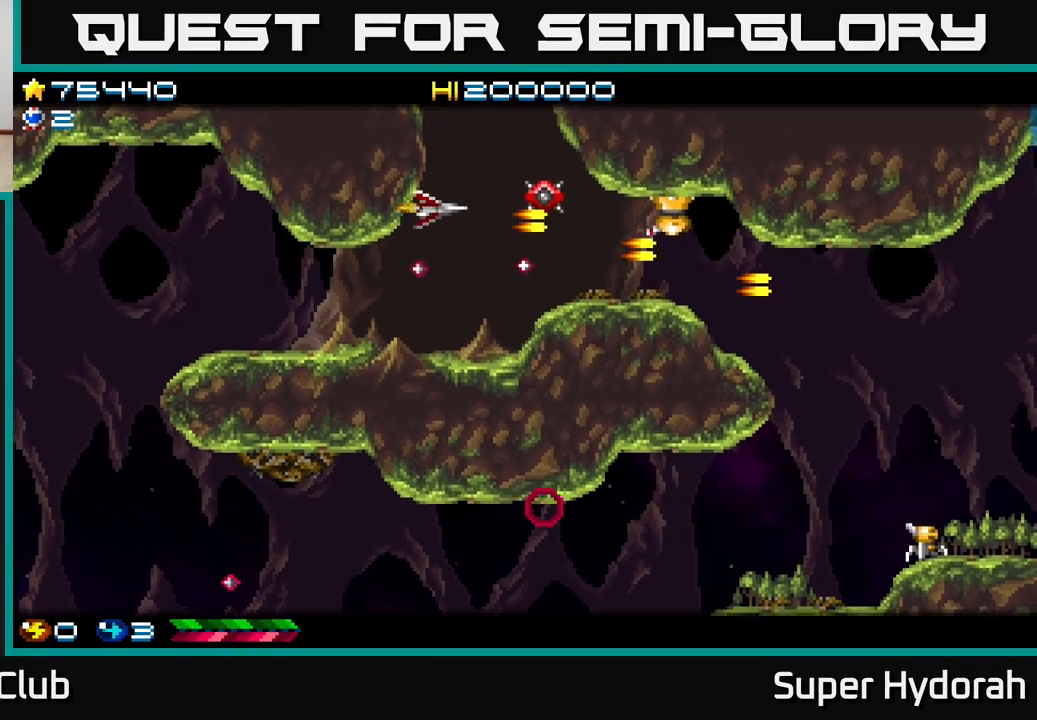
{"buttons": ["A", "DPAD_RIGHT"], "events": [[50, "DPAD_RIGHT", "up"], [50, "DPAD_UP", "down"], [150, "DPAD_UP", "up"], [333, "DPAD_DOWN", "down"], [367, "DPAD_RIGHT", "down"], [400, "DPAD_DOWN", "up"]]}
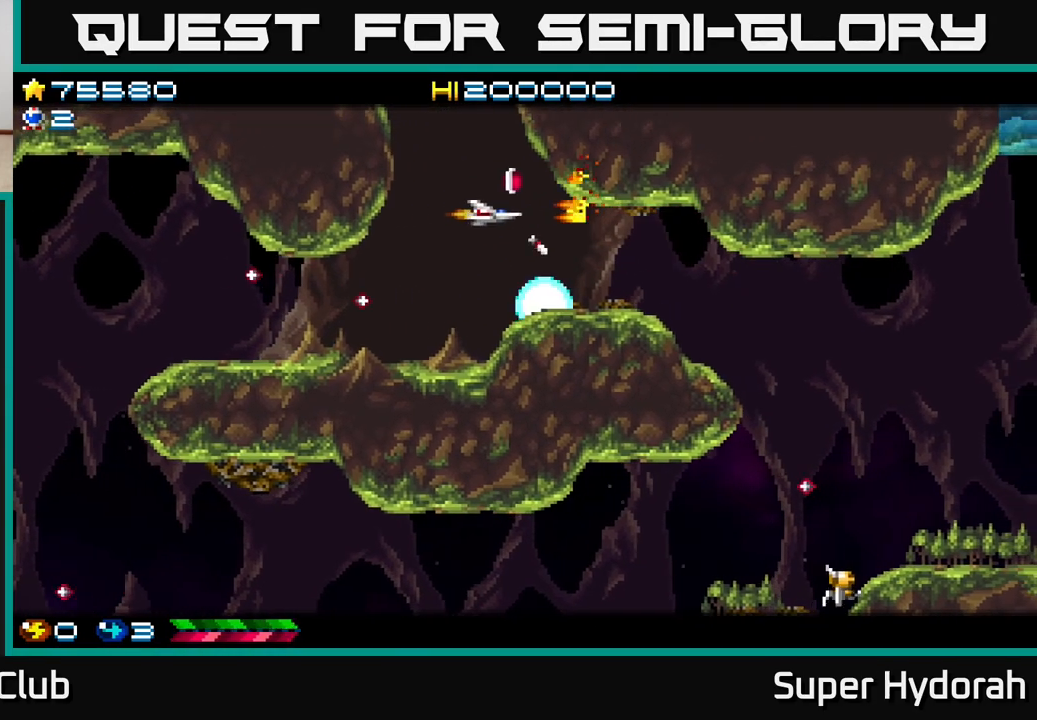
{"buttons": ["A", "DPAD_UP"], "events": [[17, "DPAD_DOWN", "down"], [17, "DPAD_RIGHT", "up"], [183, "DPAD_DOWN", "up"], [217, "DPAD_LEFT", "down"], [217, "DPAD_UP", "down"], [400, "DPAD_LEFT", "up"]]}
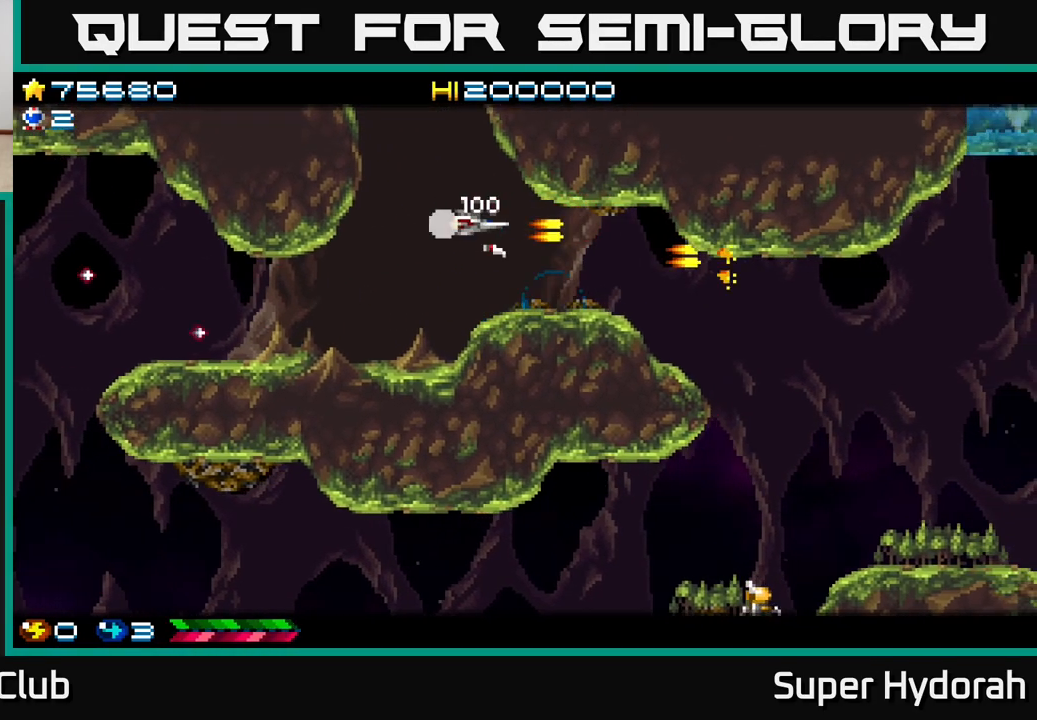
{"buttons": ["DPAD_DOWN", "DPAD_RIGHT"], "events": [[50, "DPAD_UP", "up"], [83, "DPAD_DOWN", "down"], [217, "DPAD_RIGHT", "down"], [467, "A", "up"]]}
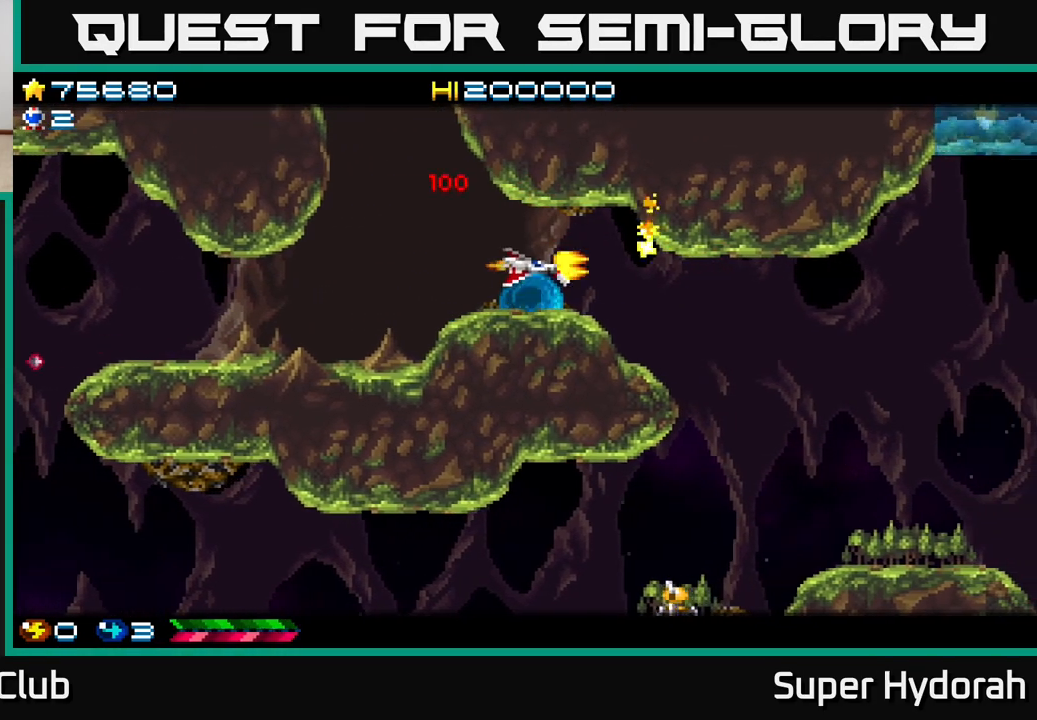
{"buttons": [], "events": [[50, "A", "down"], [117, "DPAD_DOWN", "up"], [250, "DPAD_DOWN", "down"], [400, "DPAD_DOWN", "up"], [417, "A", "up"], [467, "DPAD_RIGHT", "up"]]}
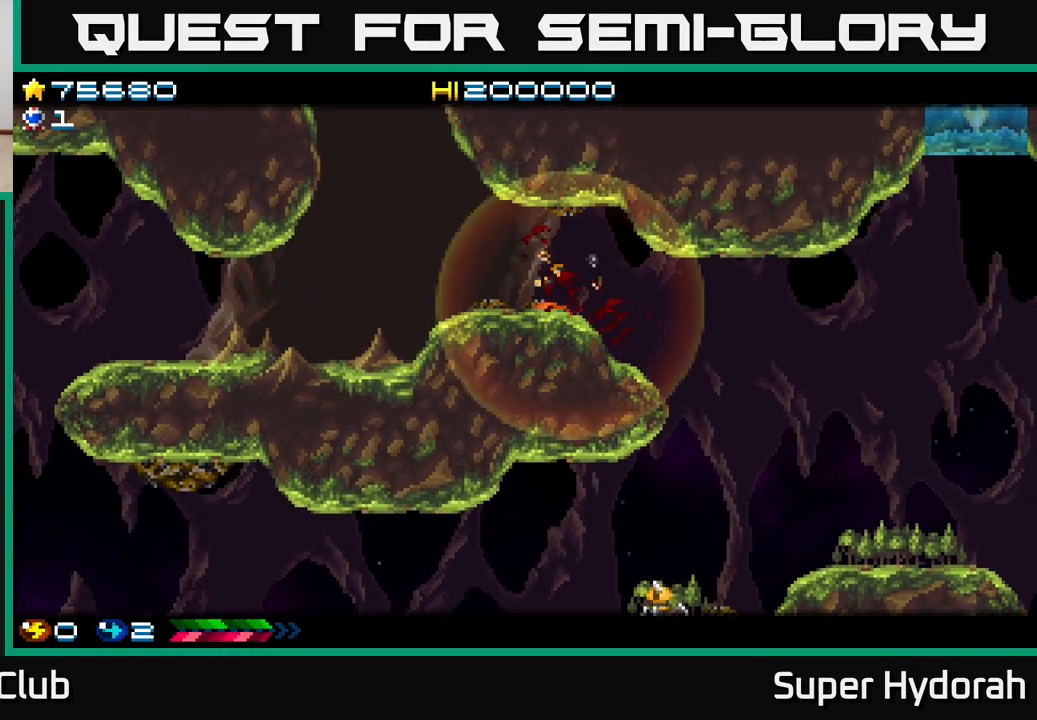
{"buttons": [], "events": [[17, "A", "down"], [150, "A", "up"], [250, "A", "down"], [433, "A", "up"]]}
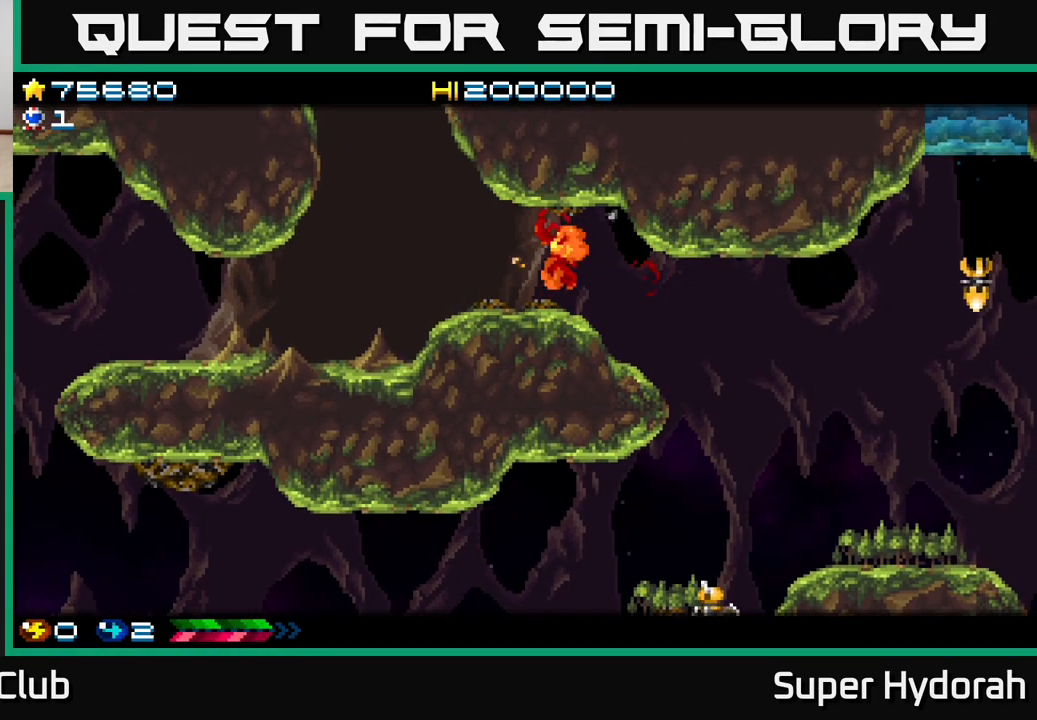
{"buttons": ["A"], "events": [[17, "A", "down"], [217, "A", "up"], [267, "A", "down"], [383, "A", "up"], [467, "A", "down"]]}
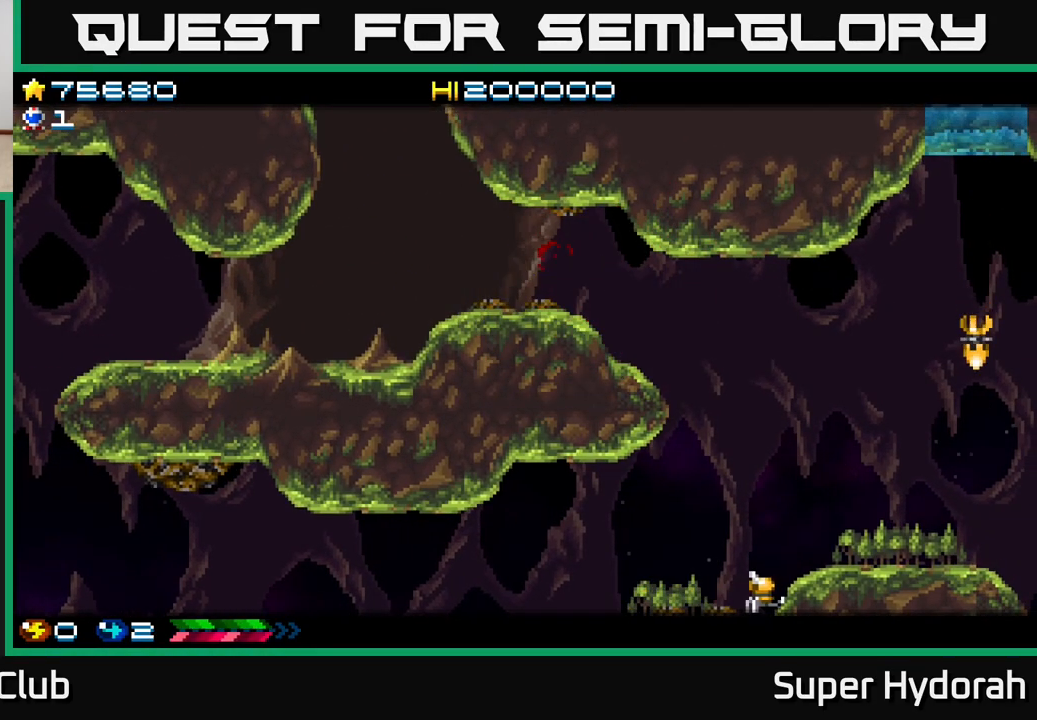
{"buttons": [], "events": [[67, "A", "up"], [167, "A", "down"], [250, "A", "up"], [350, "A", "down"], [433, "A", "up"]]}
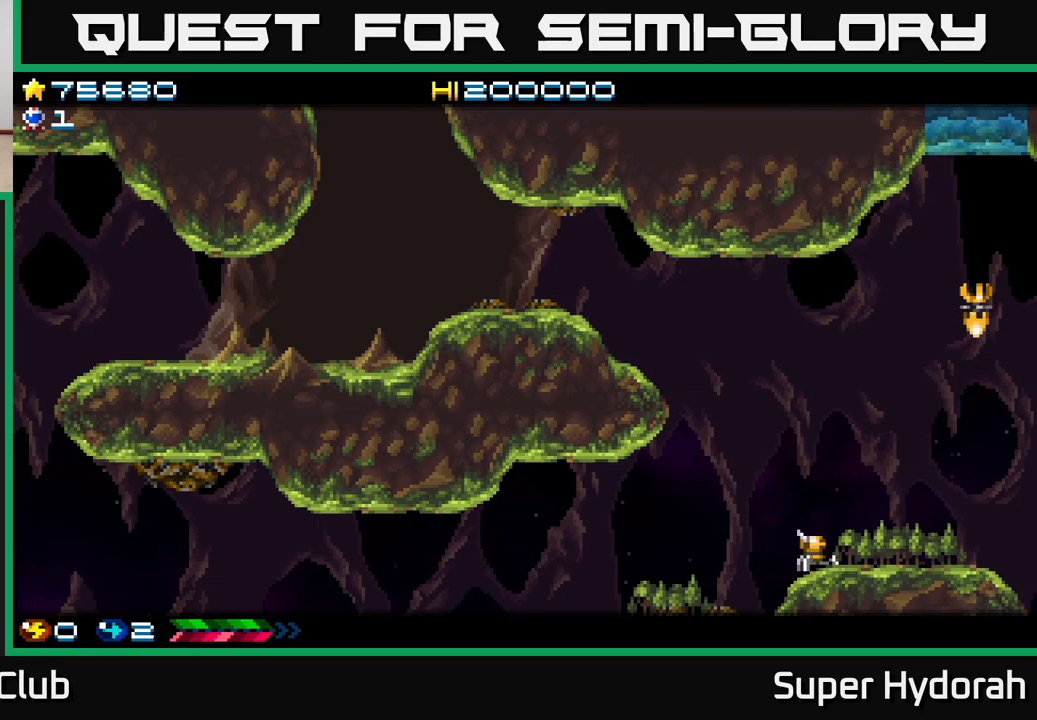
{"buttons": [], "events": [[33, "A", "down"], [117, "A", "up"], [200, "A", "down"], [283, "A", "up"], [367, "A", "down"], [467, "A", "up"]]}
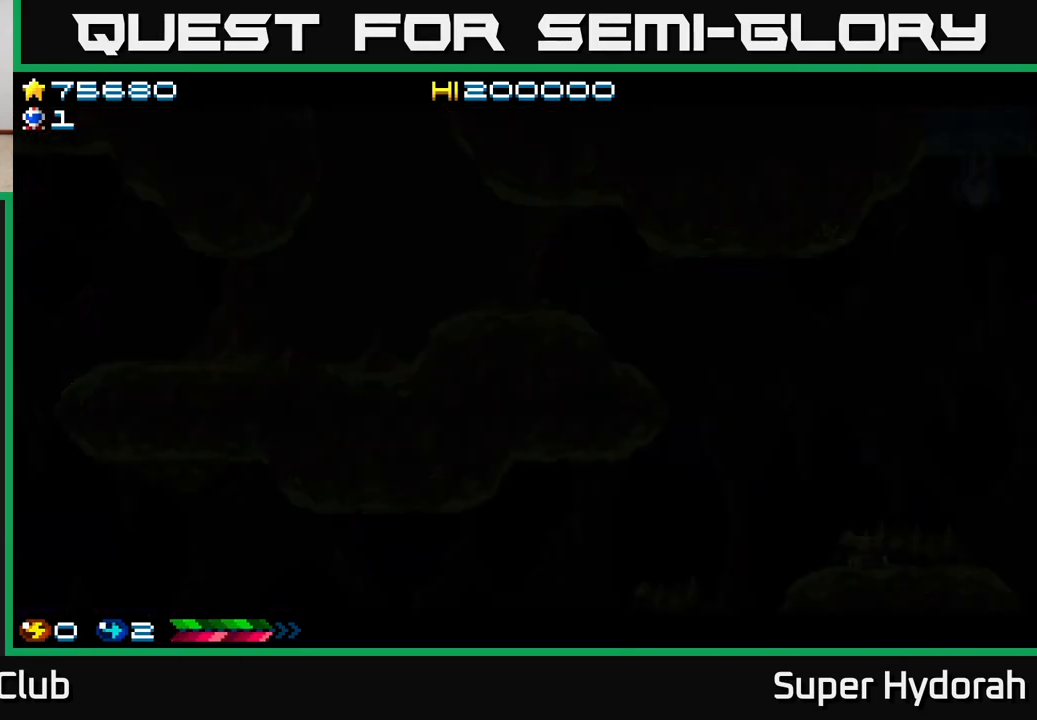
{"buttons": [], "events": [[33, "A", "down"], [117, "A", "up"], [217, "A", "down"], [283, "A", "up"], [383, "A", "down"], [450, "A", "up"]]}
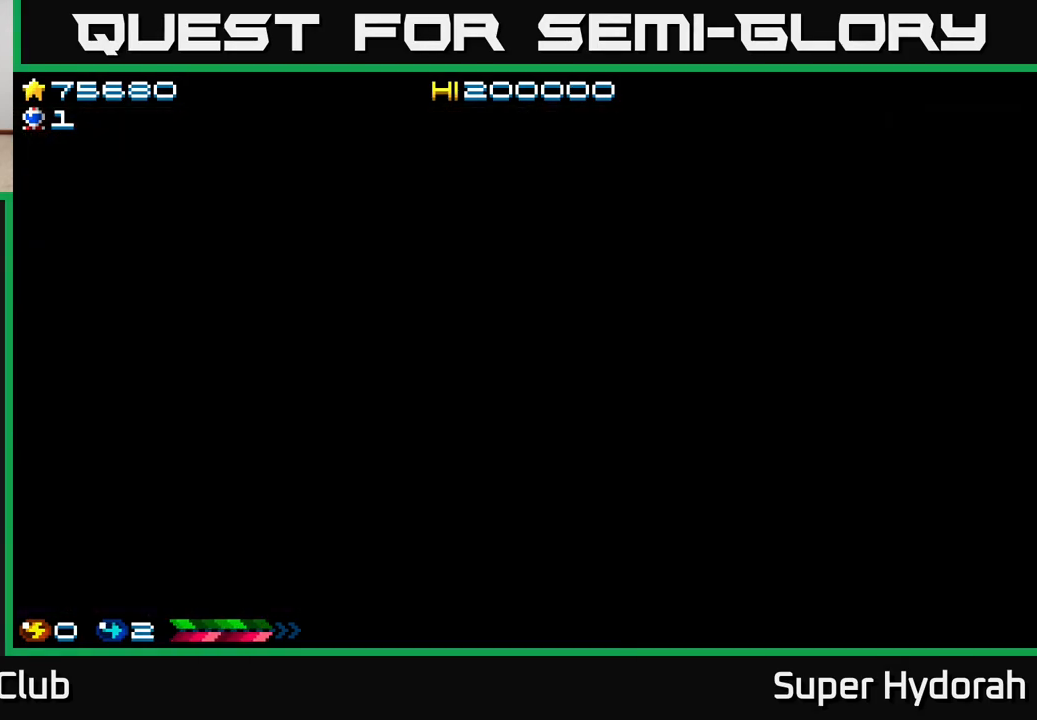
{"buttons": [], "events": [[33, "A", "down"], [83, "A", "up"], [150, "A", "down"], [217, "A", "up"], [283, "A", "down"], [367, "A", "up"], [433, "A", "down"], [483, "A", "up"]]}
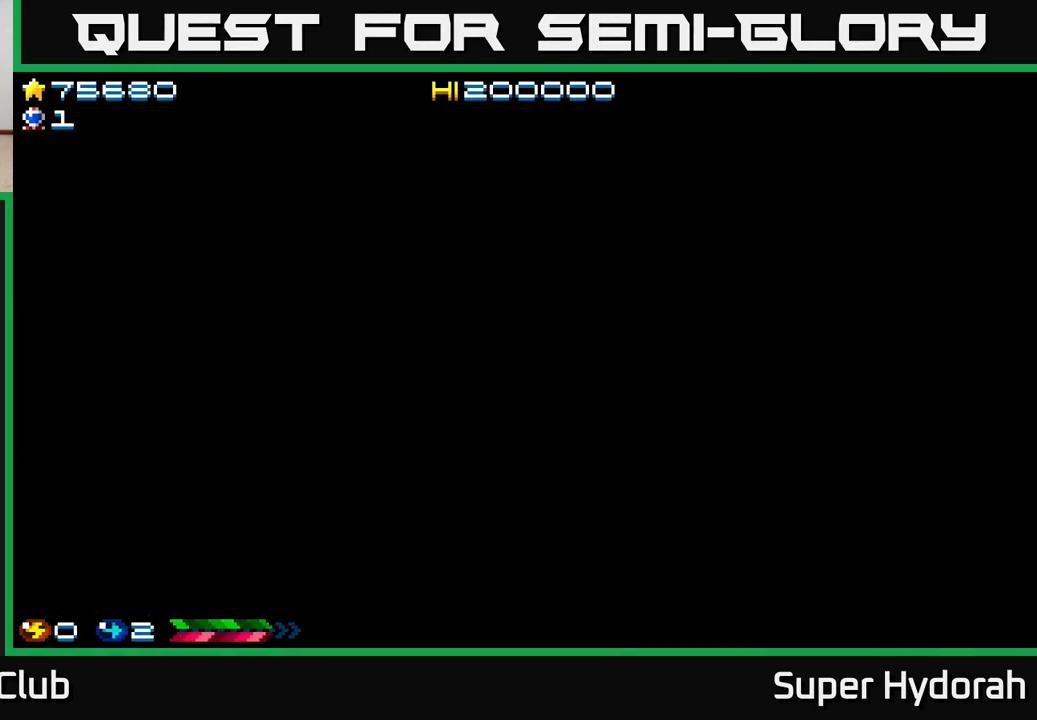
{"buttons": ["A", "DPAD_RIGHT"], "events": [[67, "A", "down"], [133, "A", "up"], [217, "A", "down"], [333, "DPAD_RIGHT", "down"]]}
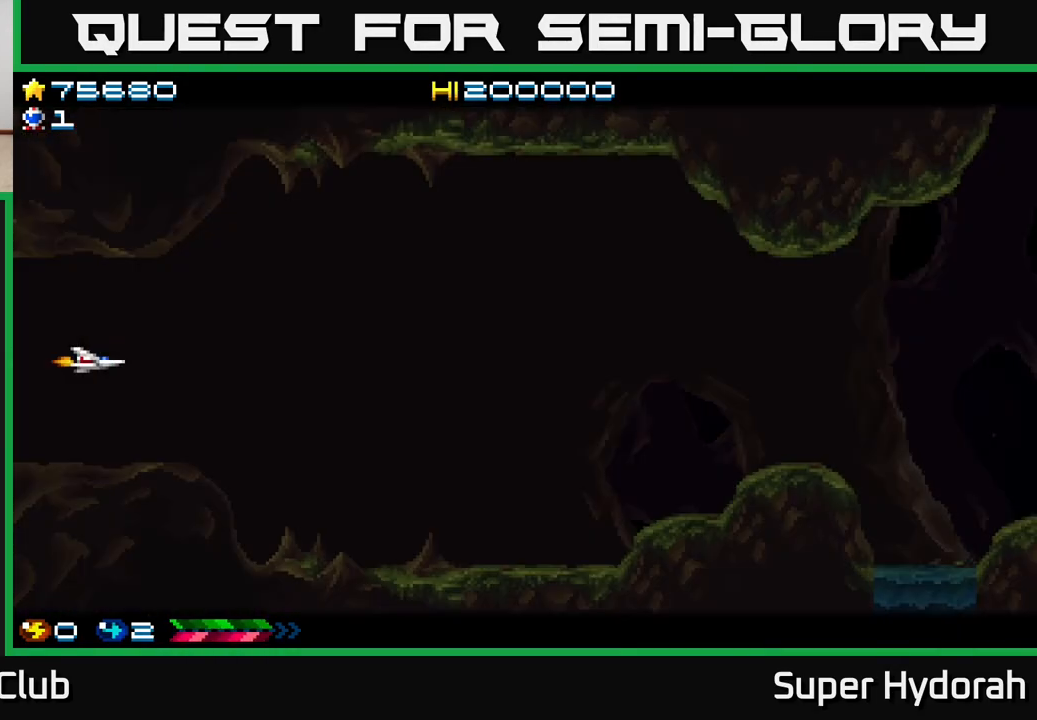
{"buttons": ["A", "DPAD_RIGHT"], "events": []}
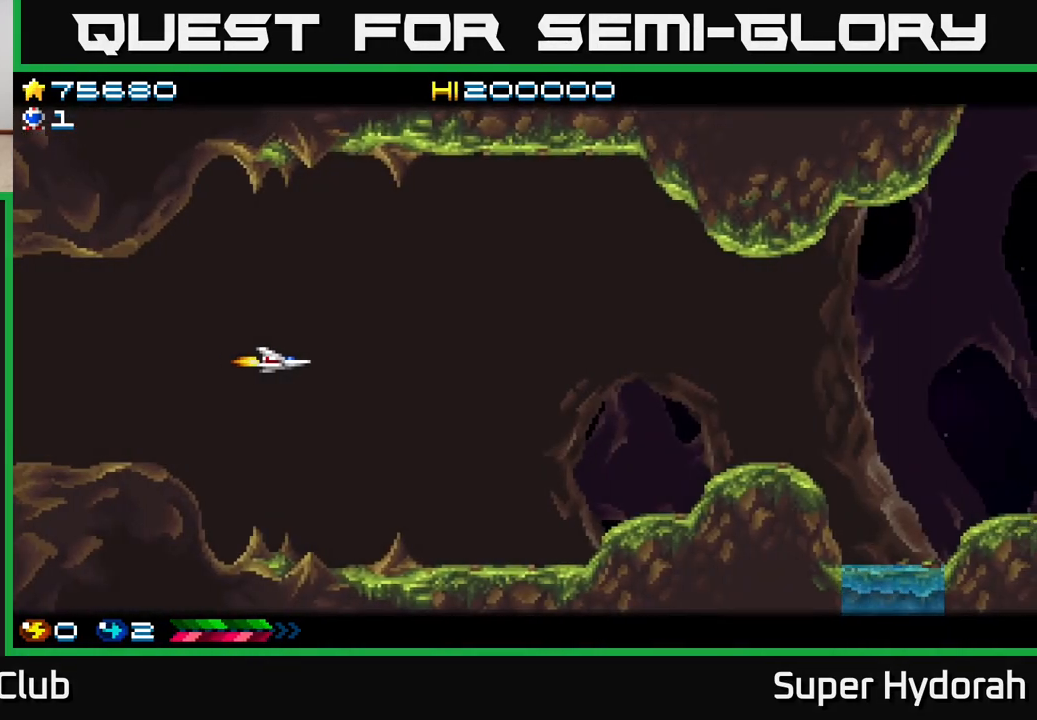
{"buttons": ["A", "DPAD_RIGHT"], "events": [[317, "DPAD_DOWN", "down"], [467, "DPAD_DOWN", "up"]]}
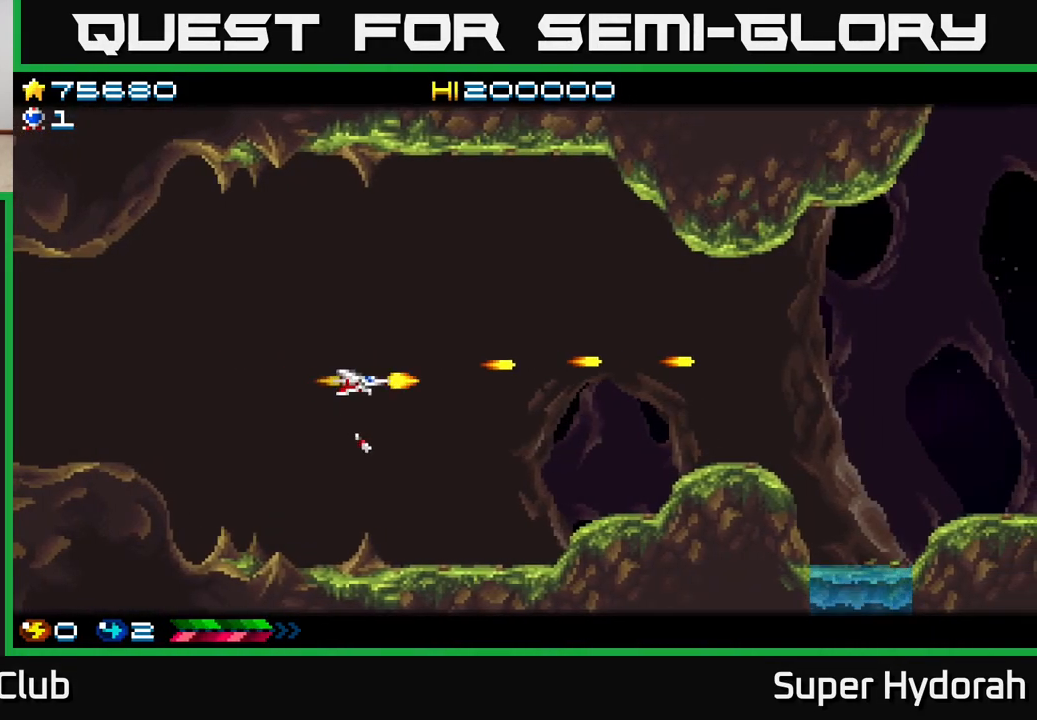
{"buttons": ["A", "DPAD_RIGHT"], "events": [[150, "DPAD_DOWN", "down"], [250, "DPAD_DOWN", "up"]]}
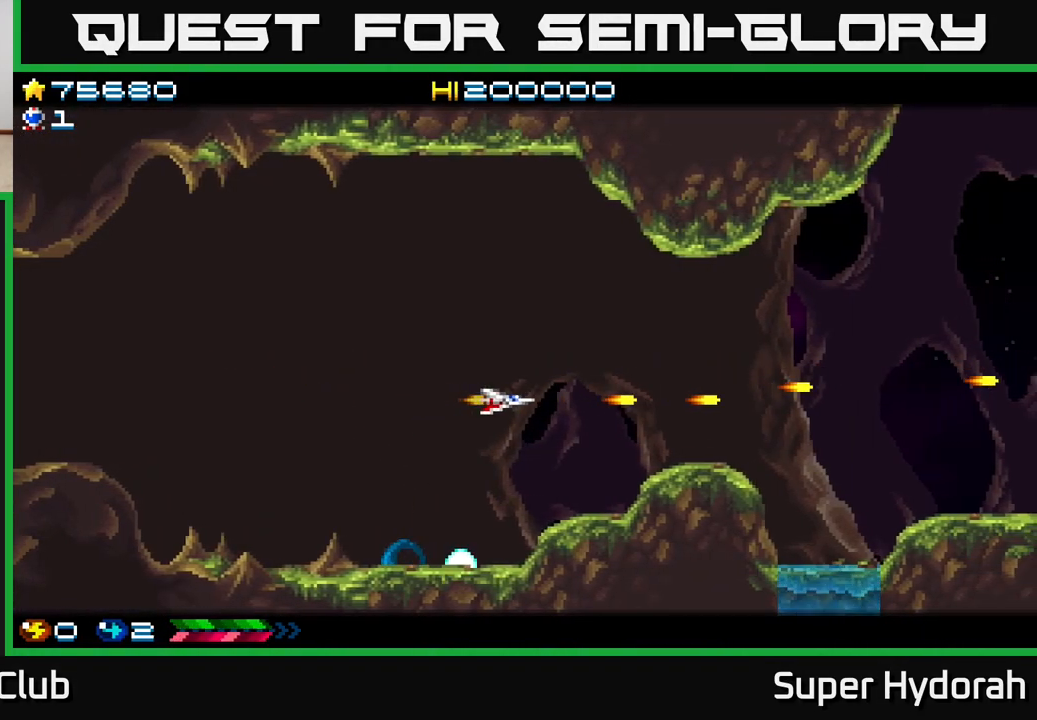
{"buttons": ["A", "DPAD_RIGHT"], "events": []}
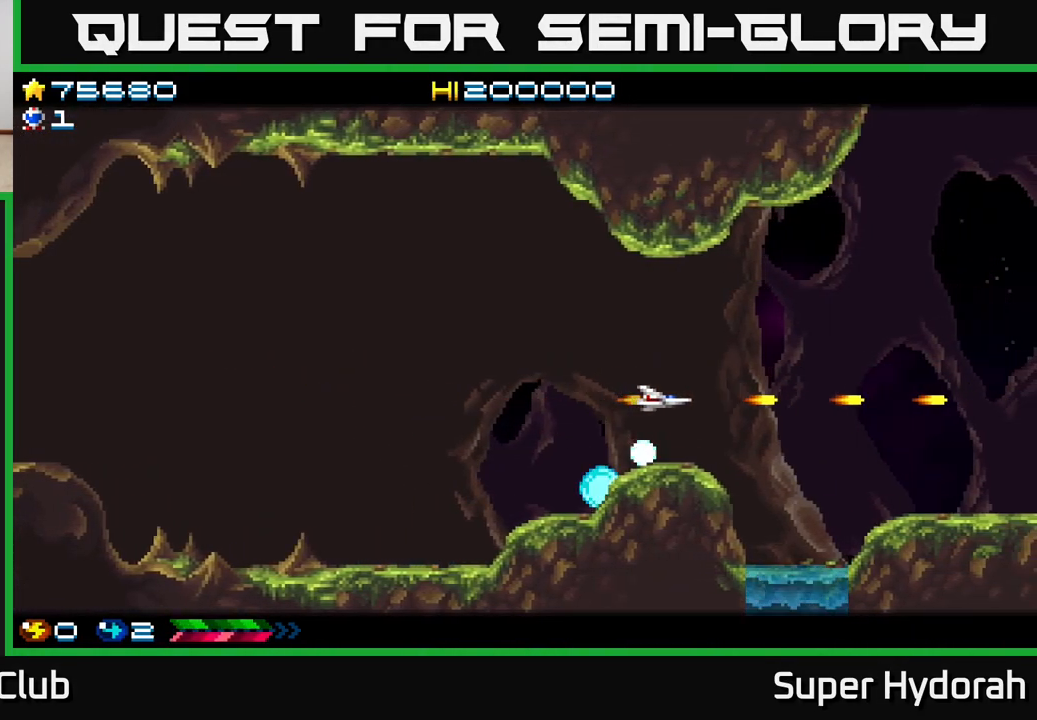
{"buttons": ["A", "DPAD_UP", "DPAD_LEFT"], "events": [[400, "DPAD_RIGHT", "up"], [400, "DPAD_UP", "down"], [433, "DPAD_LEFT", "down"]]}
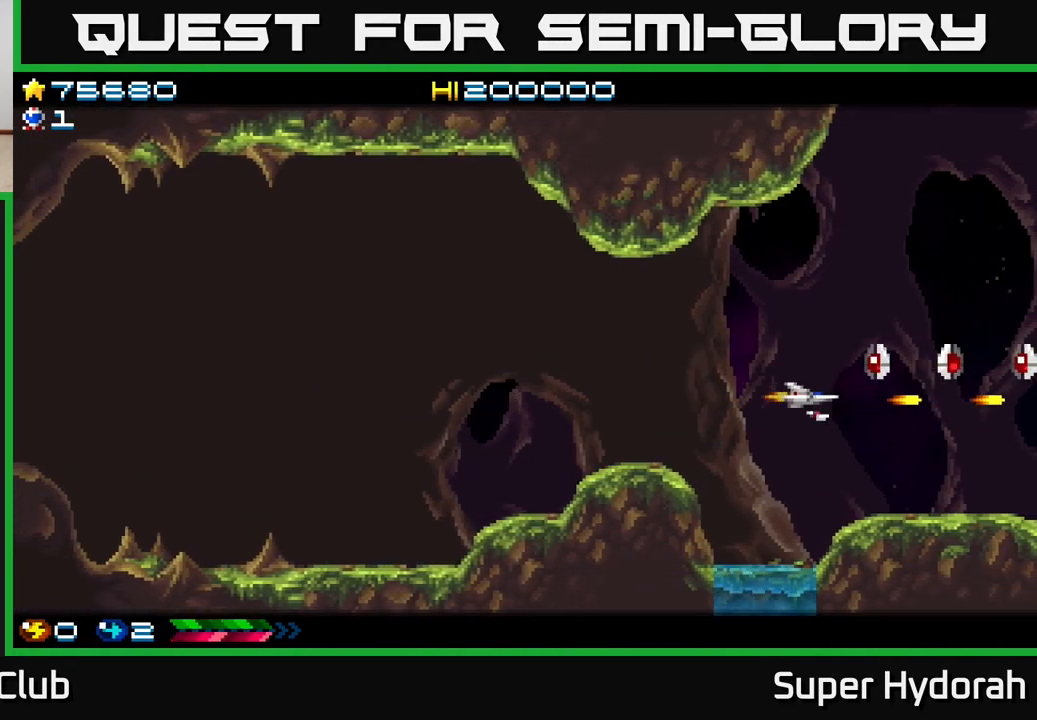
{"buttons": ["A", "DPAD_LEFT"], "events": [[83, "DPAD_UP", "up"]]}
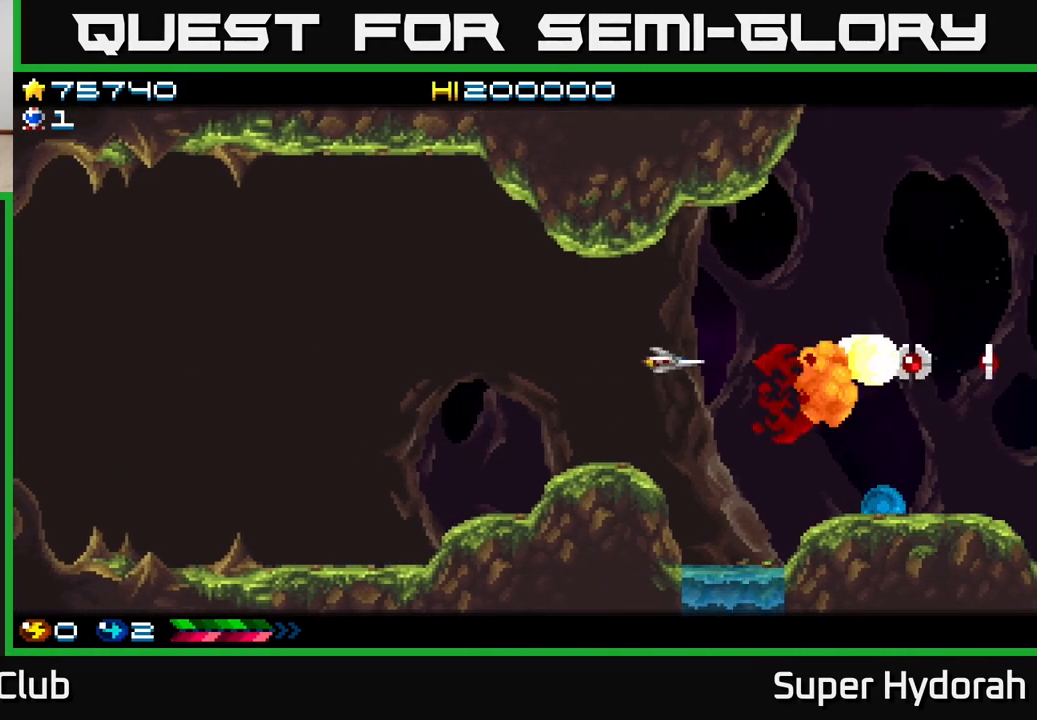
{"buttons": ["A", "DPAD_RIGHT"], "events": [[33, "DPAD_LEFT", "up"], [117, "DPAD_RIGHT", "down"]]}
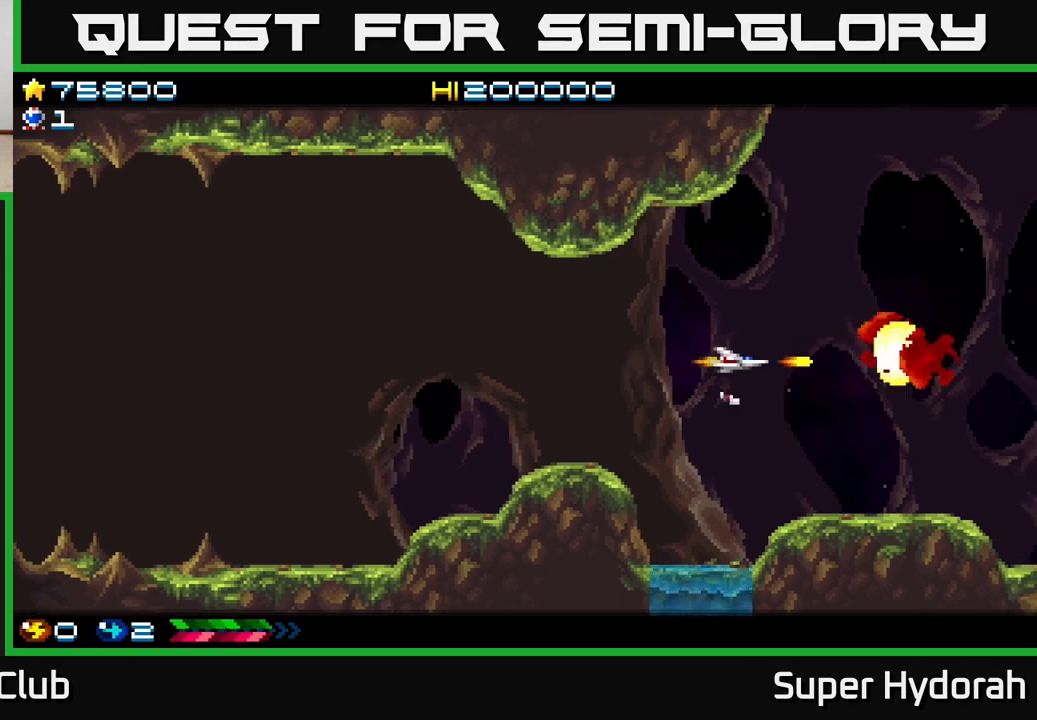
{"buttons": ["A"], "events": [[483, "DPAD_RIGHT", "up"]]}